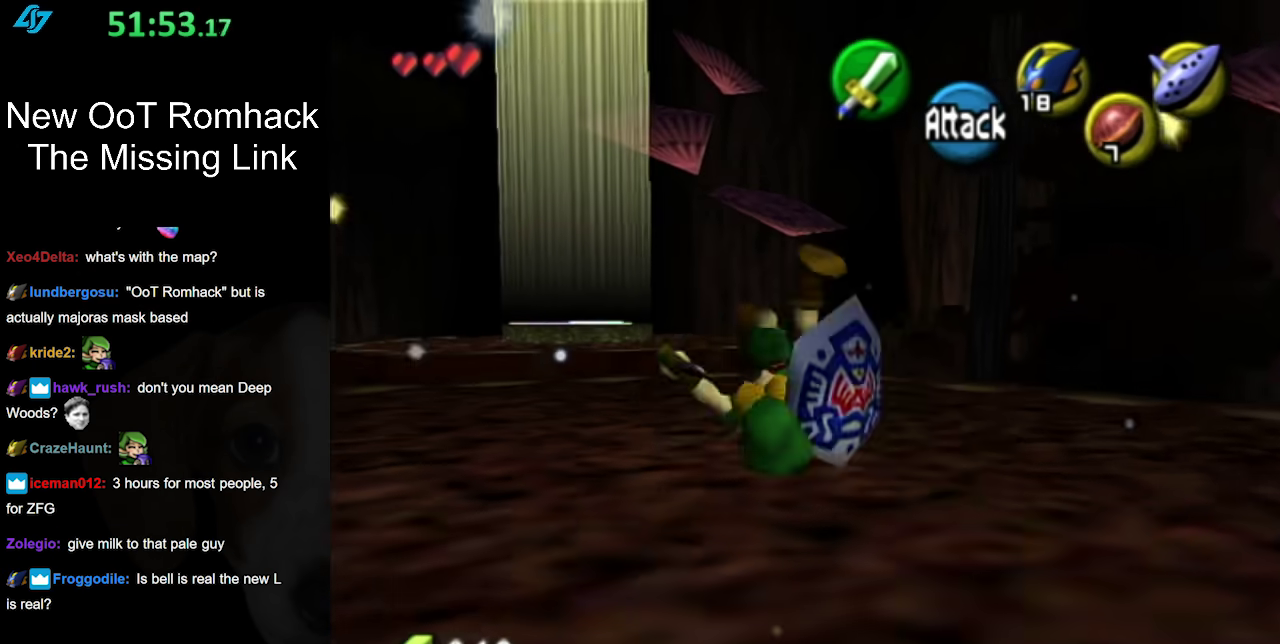
Gameplay with a controller (Nintendo layout); each line is a JSON object with the inputs held at the frame after it. "events" lists button and stick changes between this image and that frame as [ms after this image, input, new state], when the widget could be followed in between. Not read: L3 R3.
{"buttons": ["A"], "left_stick": "up", "right_stick": "center", "events": [[433, "A", "down"], [433, "left_stick", "up"]]}
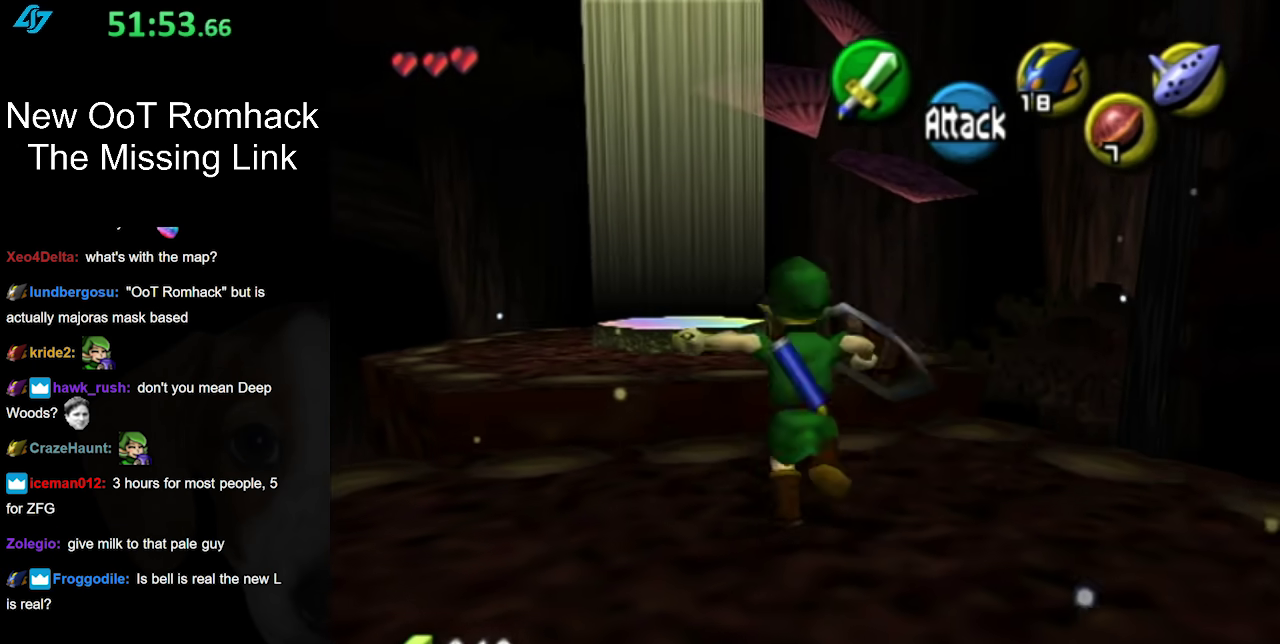
{"buttons": [], "left_stick": "up", "right_stick": "center", "events": [[83, "A", "up"]]}
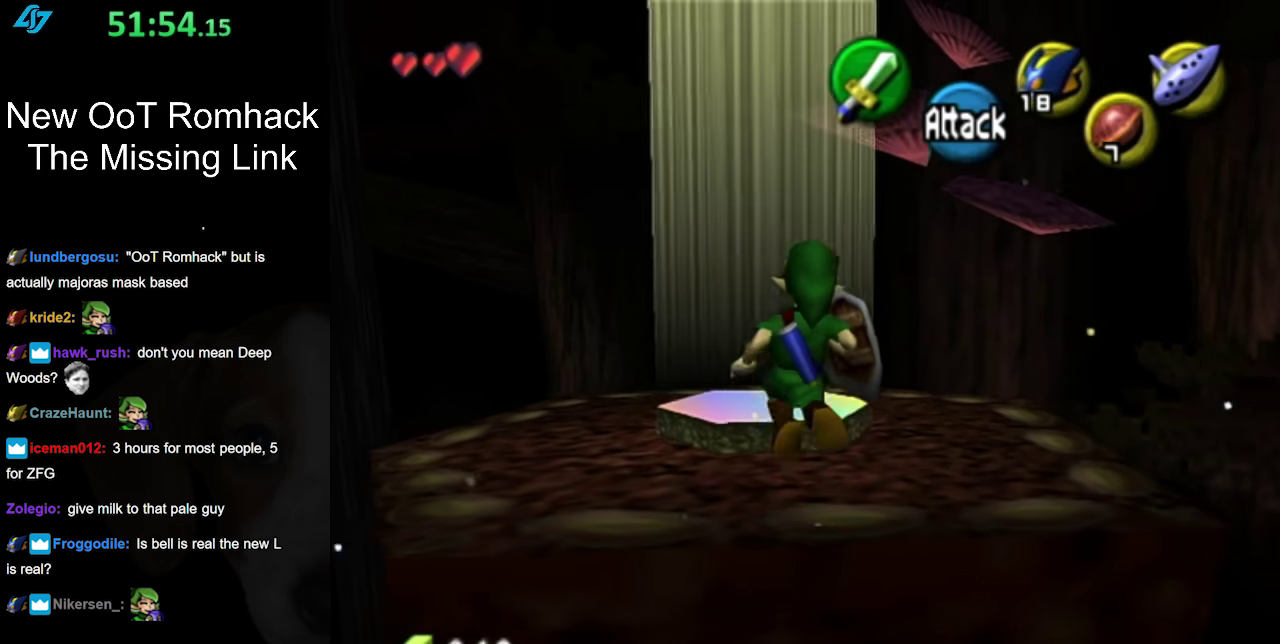
{"buttons": [], "left_stick": "up", "right_stick": "center", "events": [[333, "B", "down"], [483, "B", "up"]]}
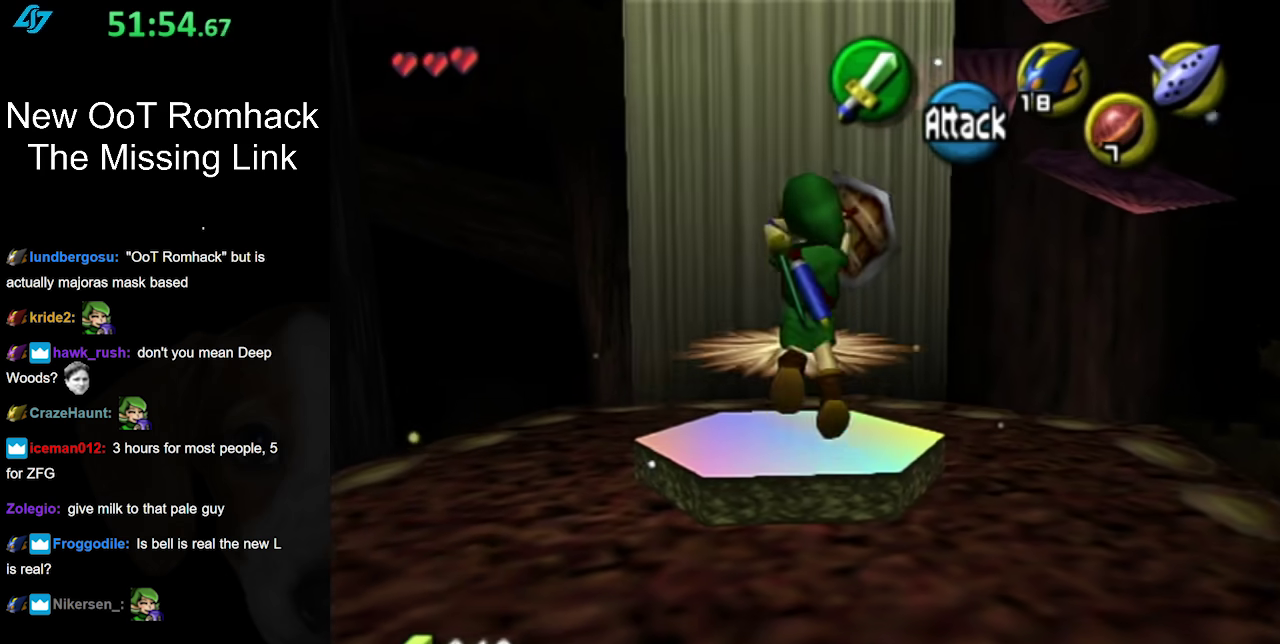
{"buttons": [], "left_stick": "up", "right_stick": "center", "events": []}
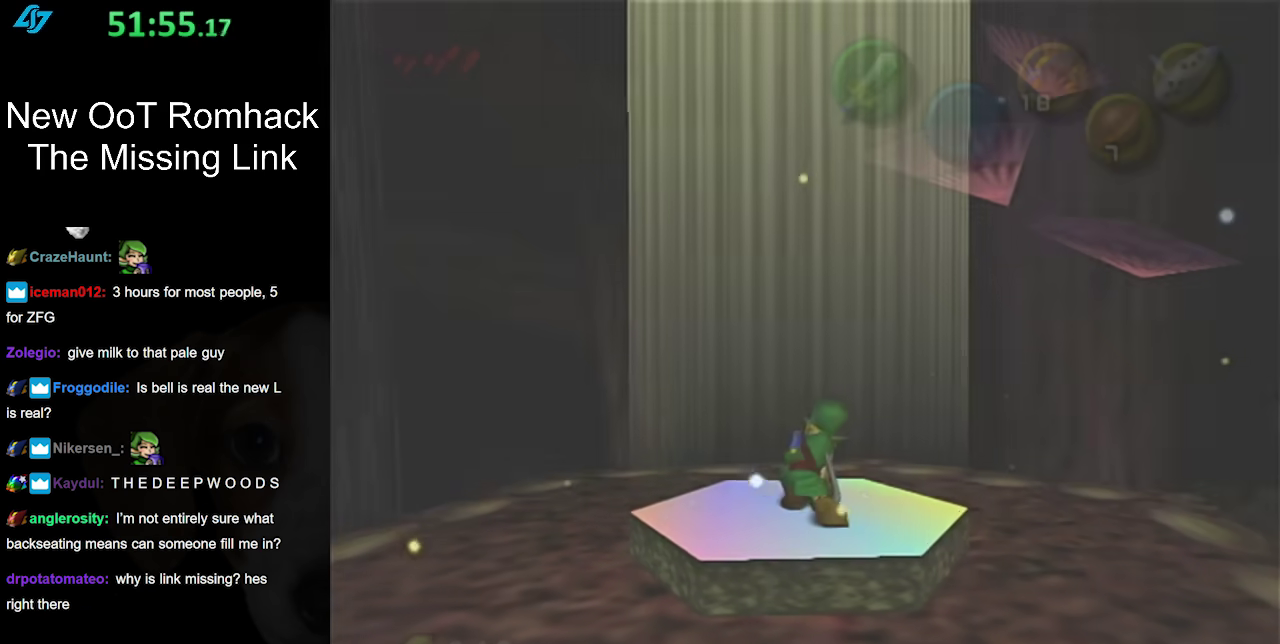
{"buttons": [], "left_stick": "center", "right_stick": "center", "events": [[267, "left_stick", "center"]]}
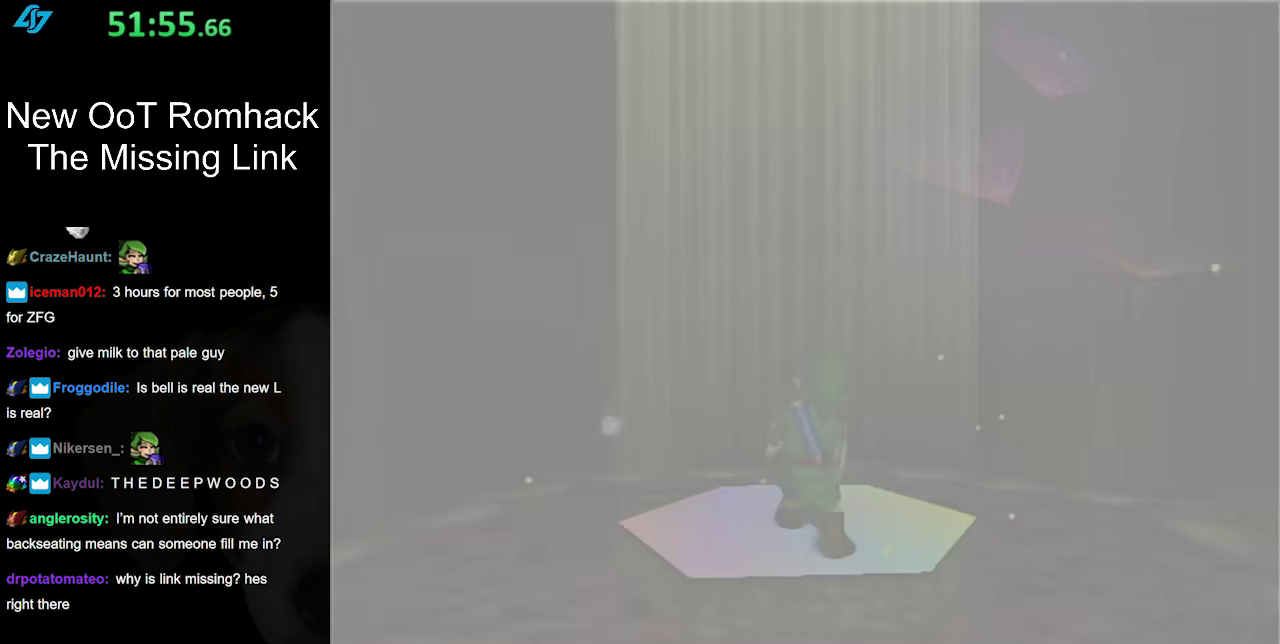
{"buttons": [], "left_stick": "center", "right_stick": "center", "events": []}
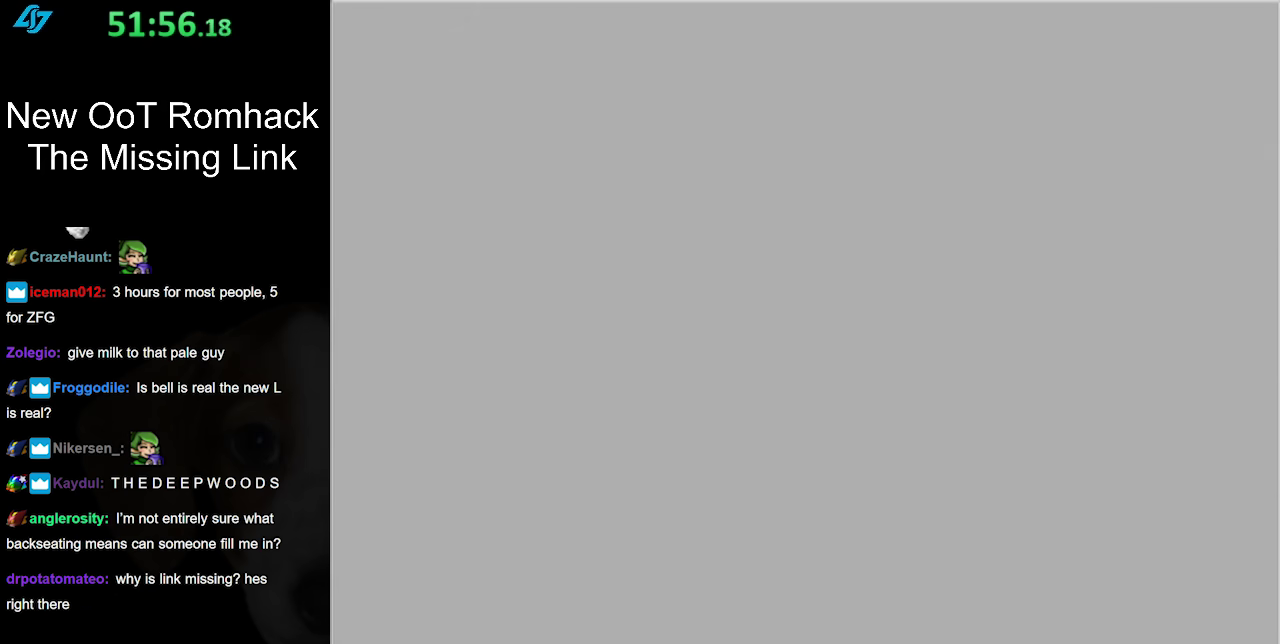
{"buttons": [], "left_stick": "center", "right_stick": "center", "events": []}
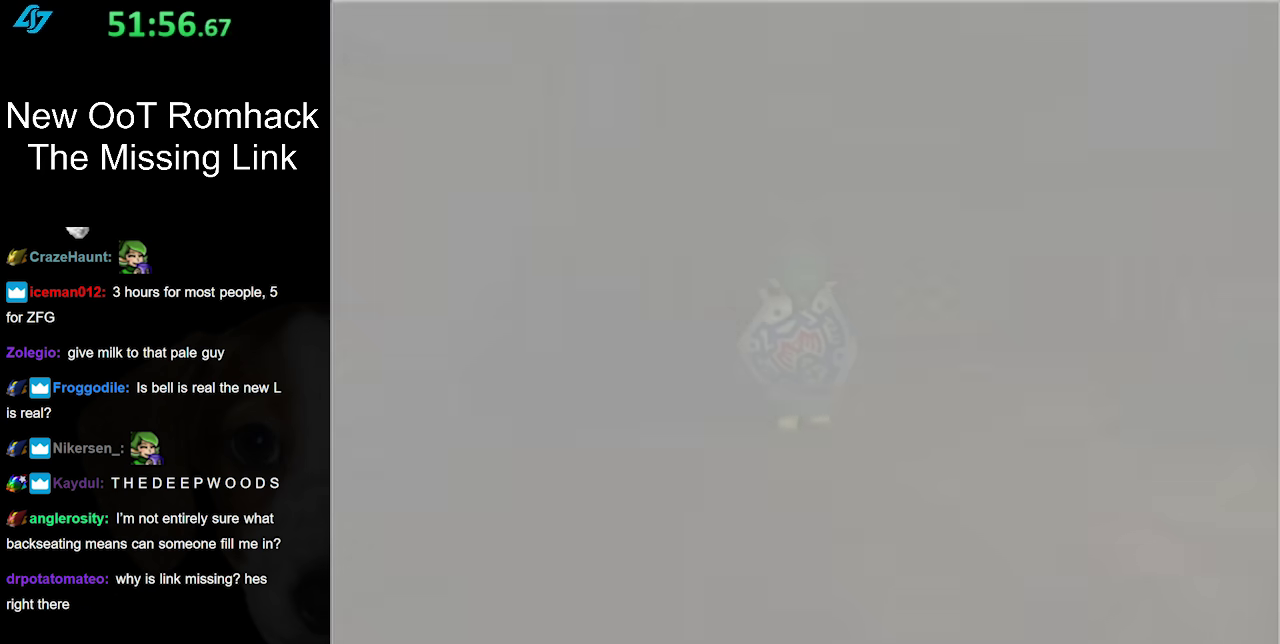
{"buttons": [], "left_stick": "center", "right_stick": "center", "events": []}
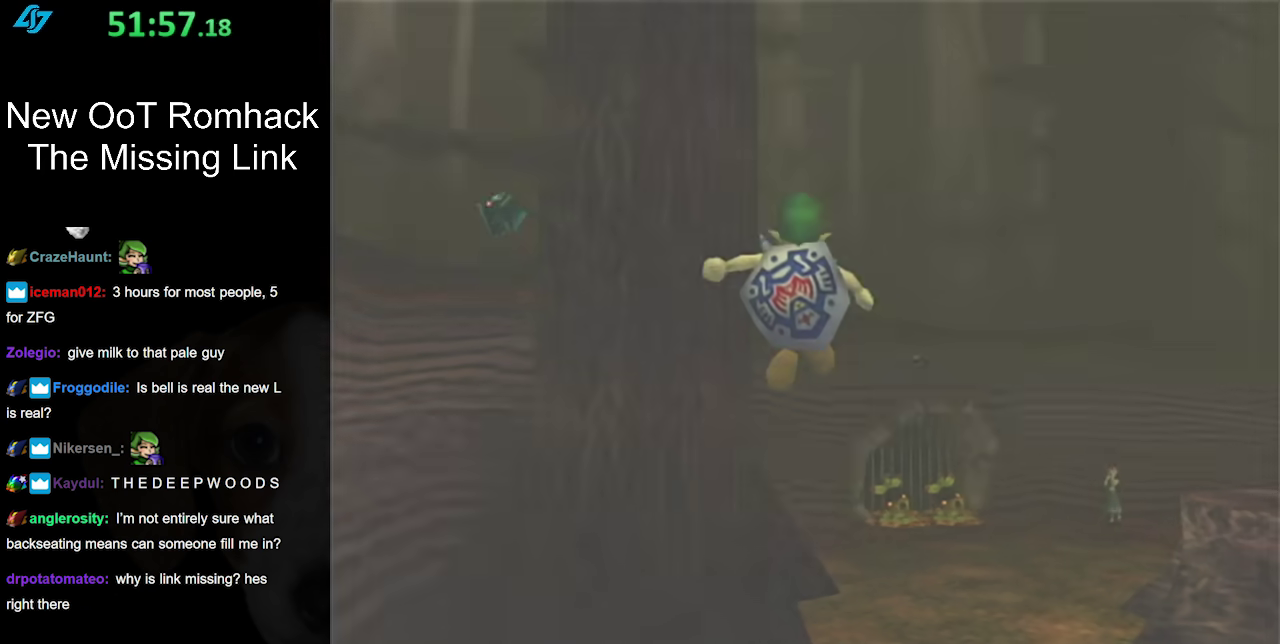
{"buttons": [], "left_stick": "center", "right_stick": "center", "events": []}
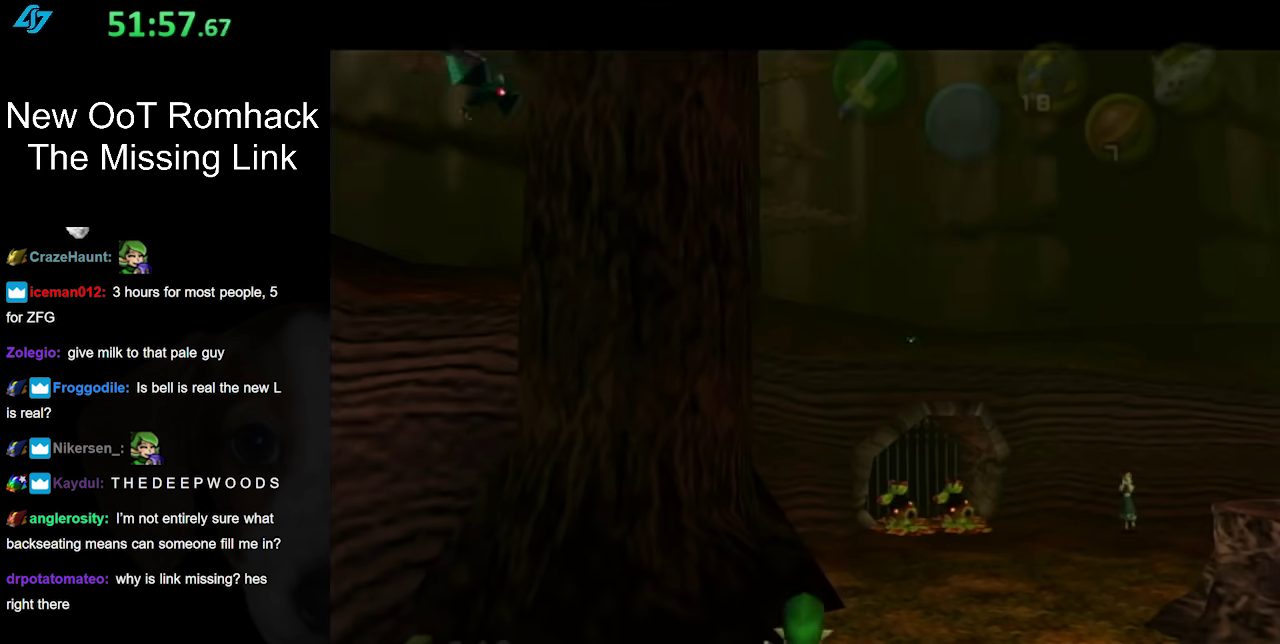
{"buttons": [], "left_stick": "center", "right_stick": "center", "events": []}
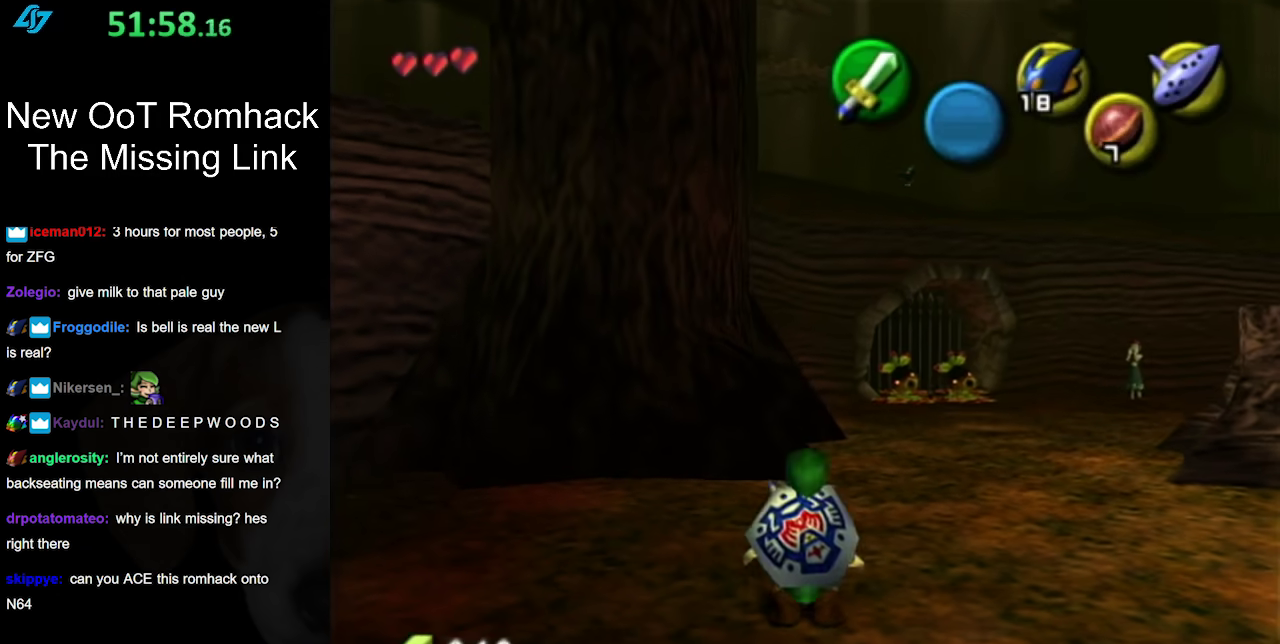
{"buttons": [], "left_stick": "up-right", "right_stick": "center", "events": [[333, "left_stick", "up"], [450, "left_stick", "up-right"]]}
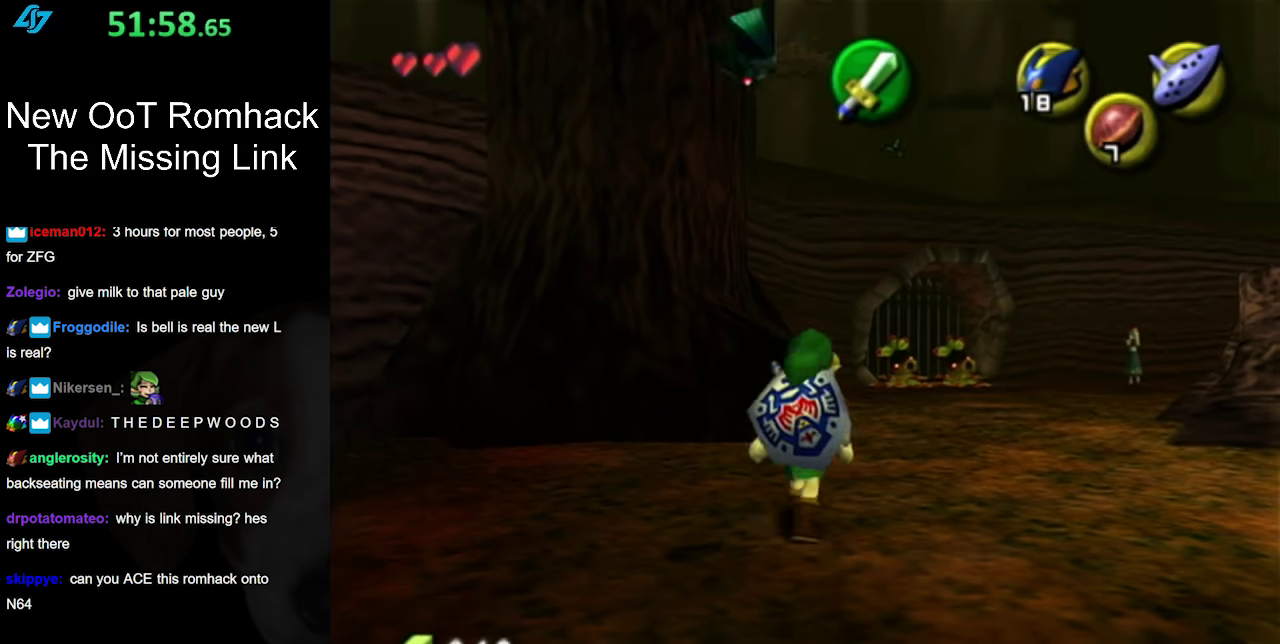
{"buttons": [], "left_stick": "up-right", "right_stick": "center", "events": [[117, "A", "down"], [233, "A", "up"], [300, "A", "down"], [417, "A", "up"]]}
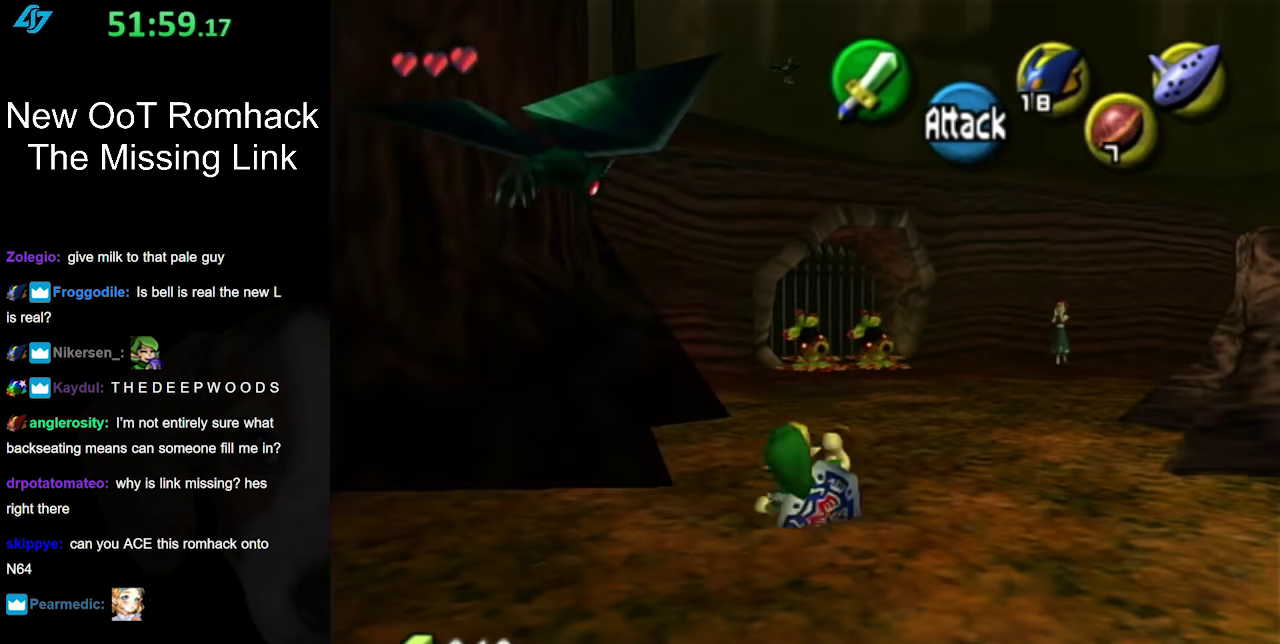
{"buttons": ["L1"], "left_stick": "center", "right_stick": "center", "events": [[117, "left_stick", "up"], [200, "left_stick", "center"], [333, "left_stick", "down"], [450, "L1", "down"], [450, "left_stick", "center"]]}
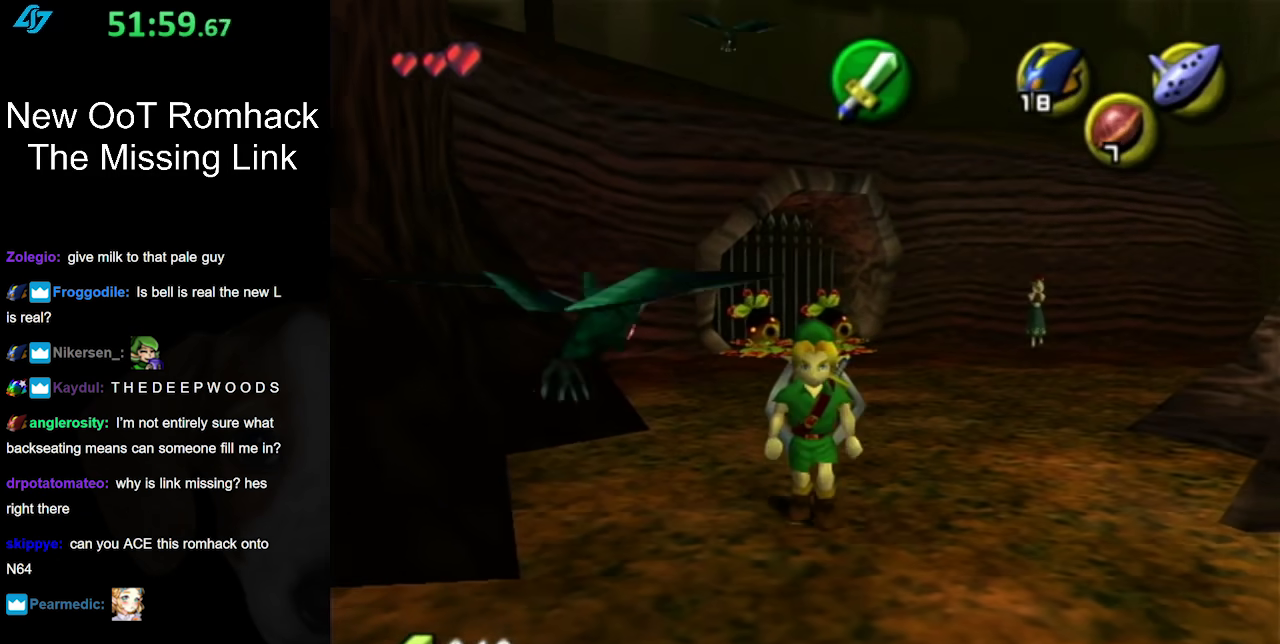
{"buttons": ["B", "L1"], "left_stick": "center", "right_stick": "center", "events": [[17, "B", "down"], [133, "B", "up"], [233, "B", "down"], [317, "B", "up"], [417, "B", "down"]]}
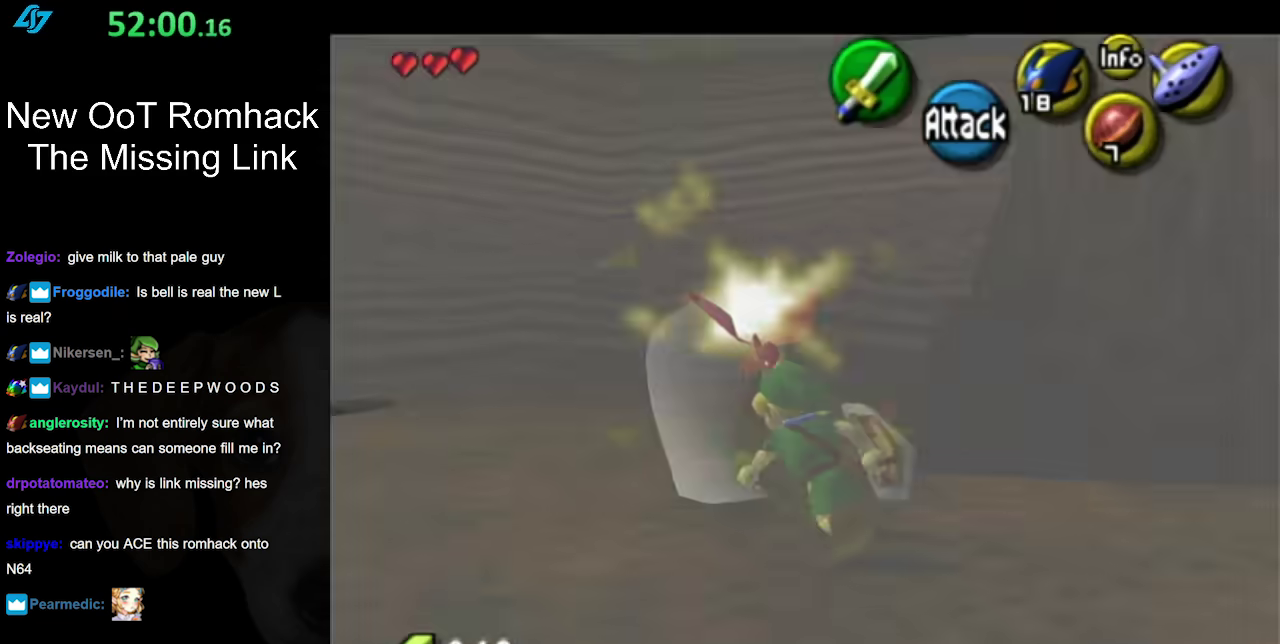
{"buttons": [], "left_stick": "center", "right_stick": "center", "events": [[17, "B", "up"], [83, "B", "down"], [233, "B", "up"], [333, "L1", "up"]]}
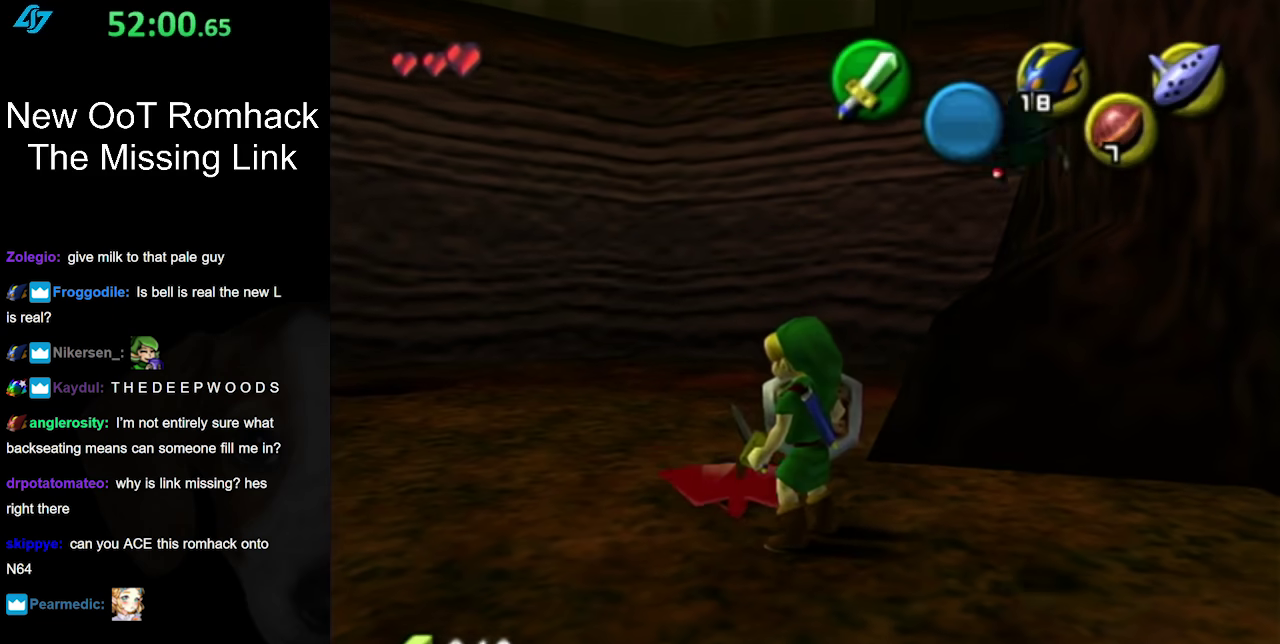
{"buttons": ["B", "L1"], "left_stick": "center", "right_stick": "center", "events": [[50, "left_stick", "down-right"], [167, "L1", "down"], [200, "left_stick", "center"], [367, "B", "down"]]}
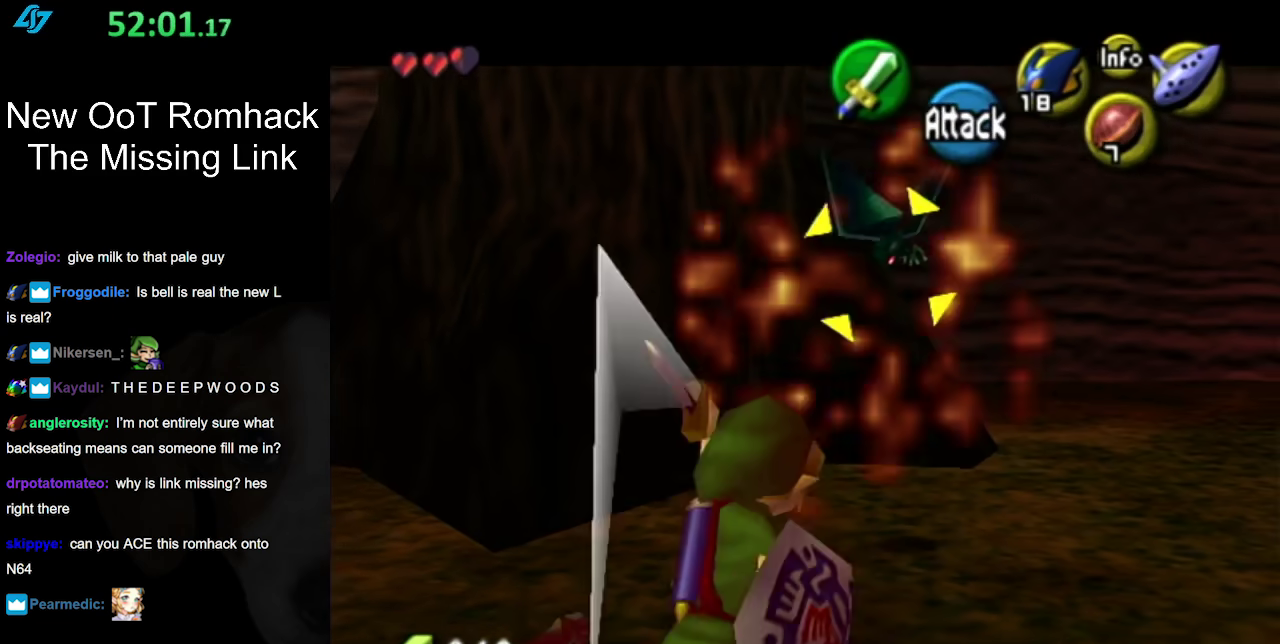
{"buttons": [], "left_stick": "center", "right_stick": "center", "events": [[17, "B", "up"], [83, "B", "down"], [233, "B", "up"], [300, "B", "down"], [300, "L1", "up"], [450, "B", "up"]]}
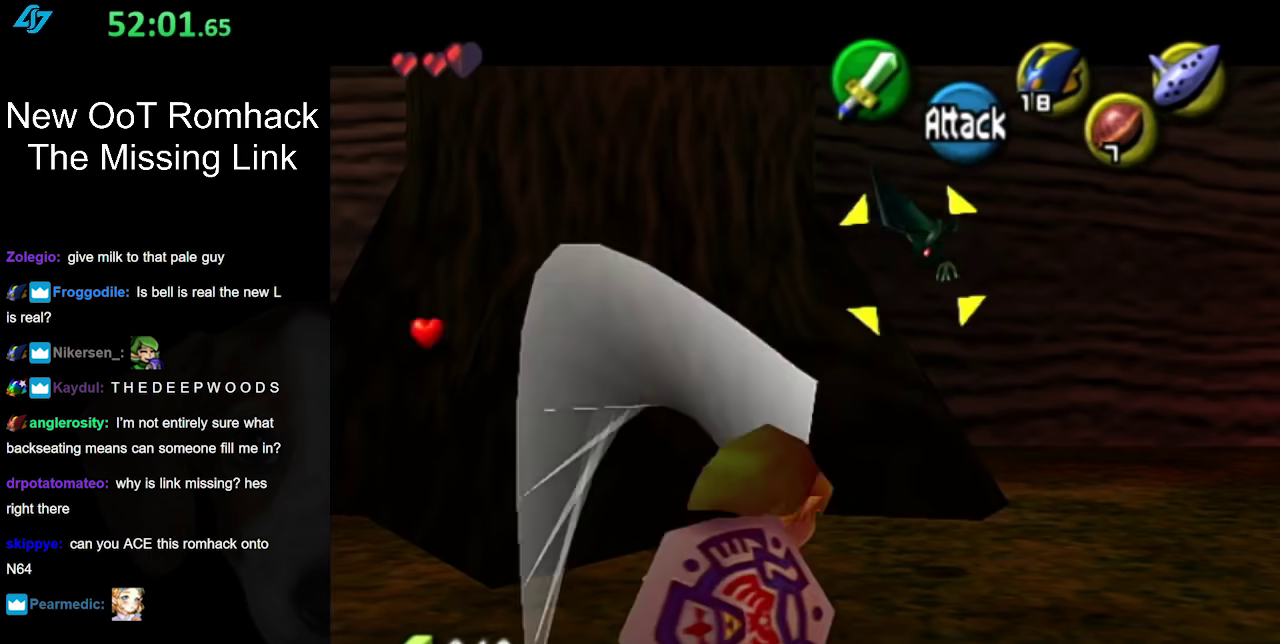
{"buttons": ["A"], "left_stick": "center", "right_stick": "center", "events": [[483, "A", "down"]]}
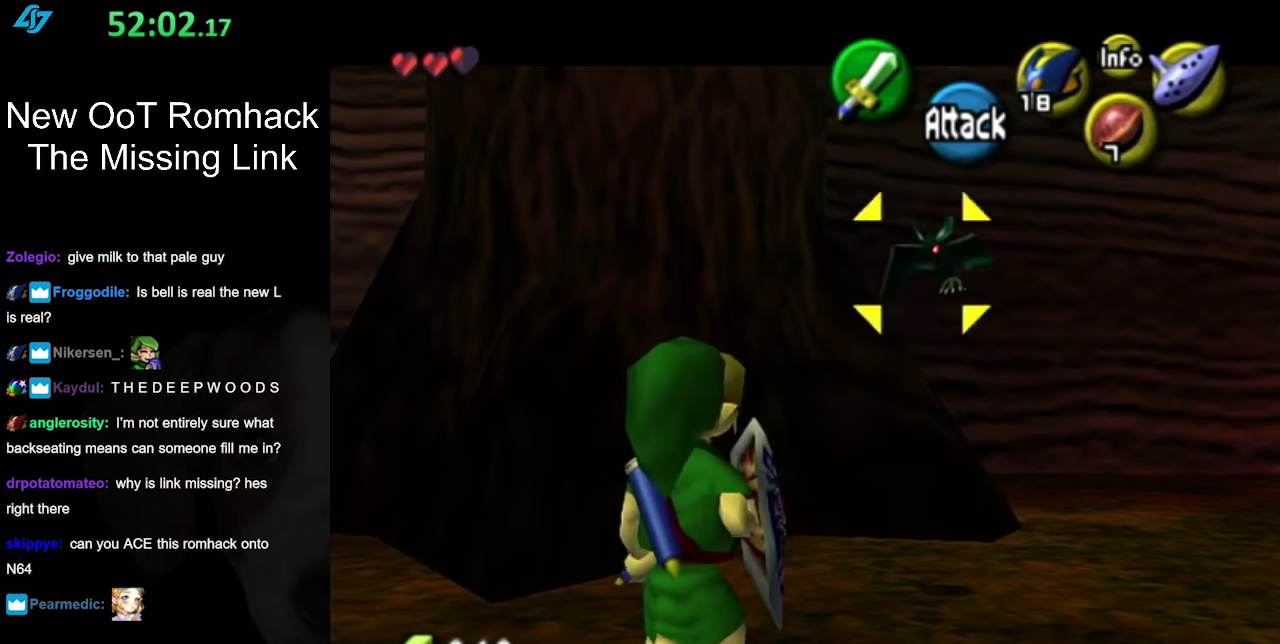
{"buttons": [], "left_stick": "center", "right_stick": "center", "events": [[133, "A", "up"]]}
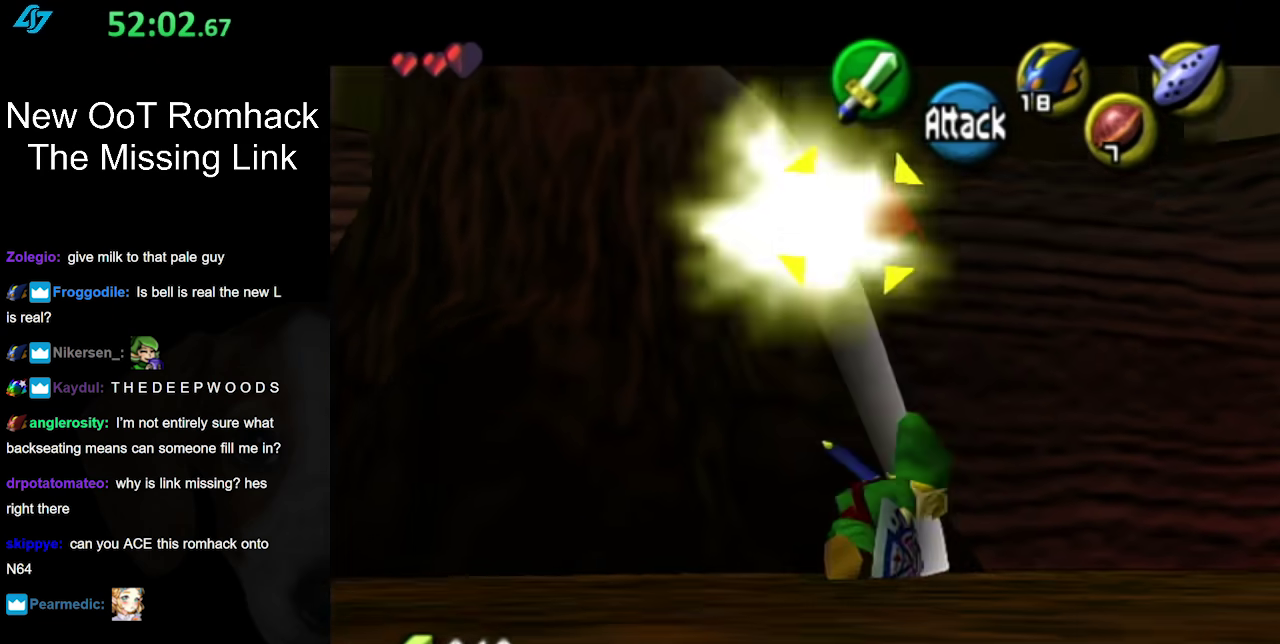
{"buttons": [], "left_stick": "right", "right_stick": "center", "events": [[483, "left_stick", "right"]]}
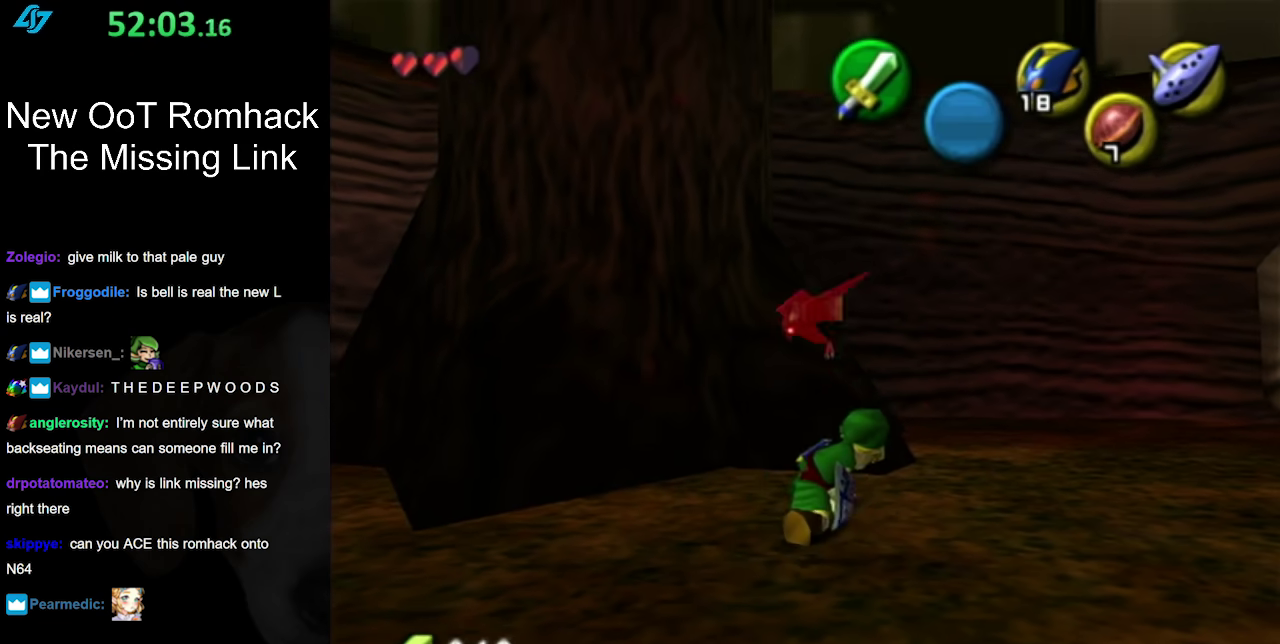
{"buttons": [], "left_stick": "up-right", "right_stick": "center", "events": [[283, "left_stick", "up-right"]]}
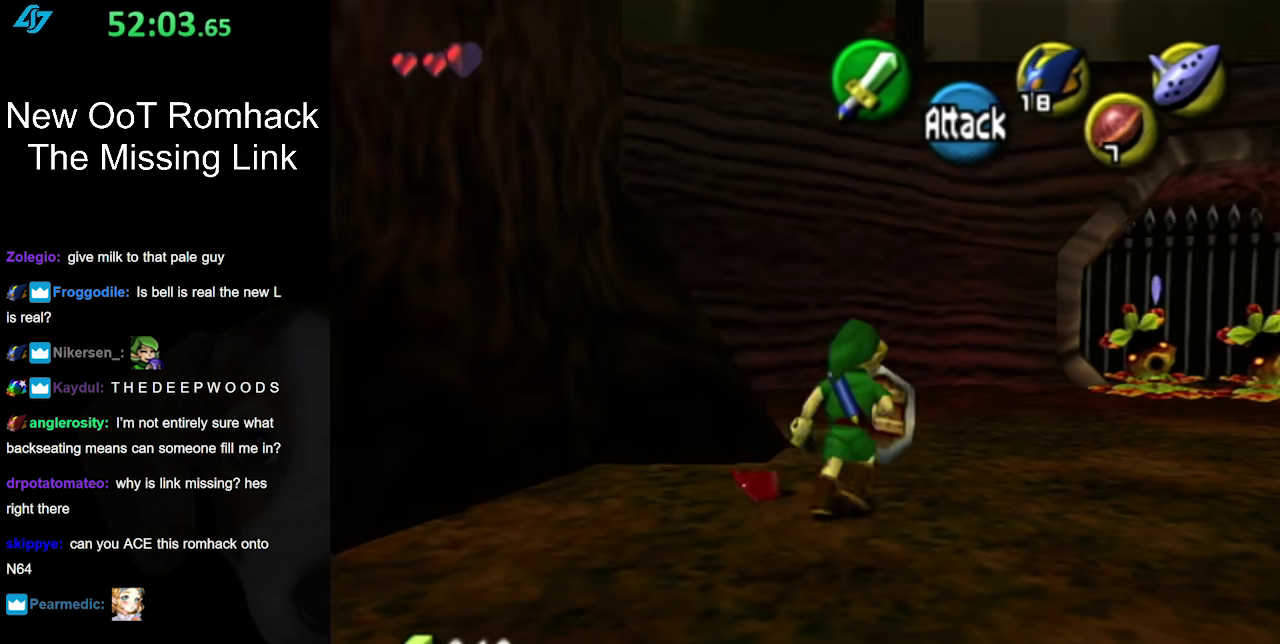
{"buttons": [], "left_stick": "up-right", "right_stick": "center", "events": [[50, "A", "down"], [233, "A", "up"], [300, "A", "down"], [483, "A", "up"]]}
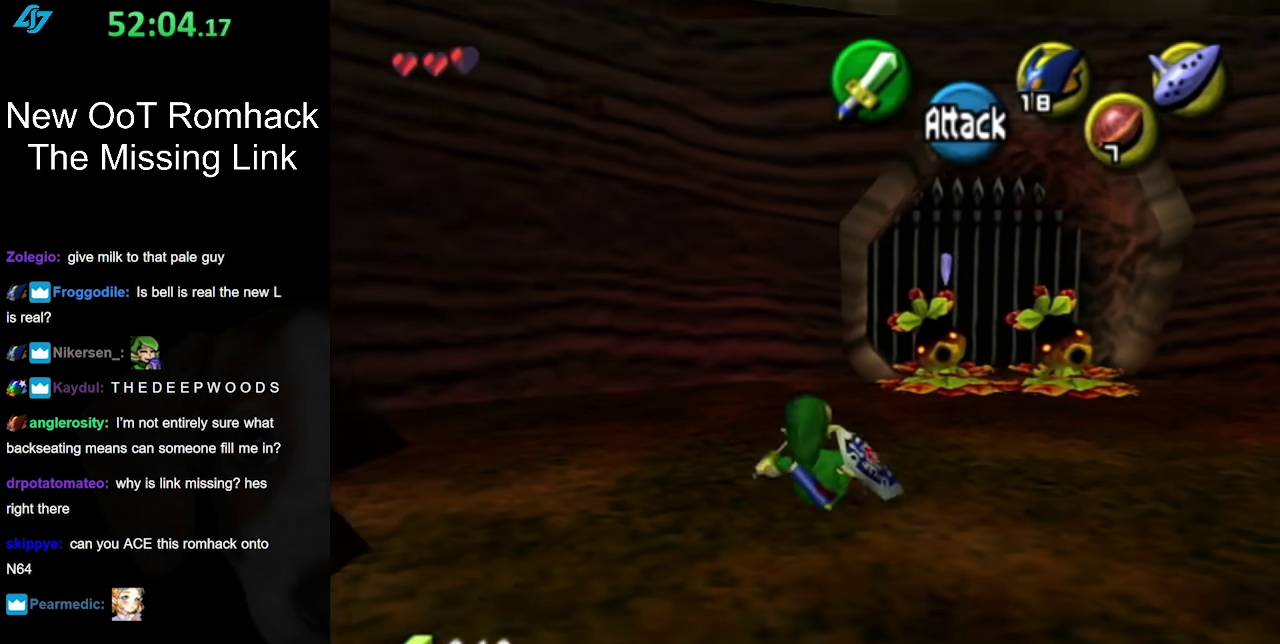
{"buttons": [], "left_stick": "up-right", "right_stick": "center", "events": []}
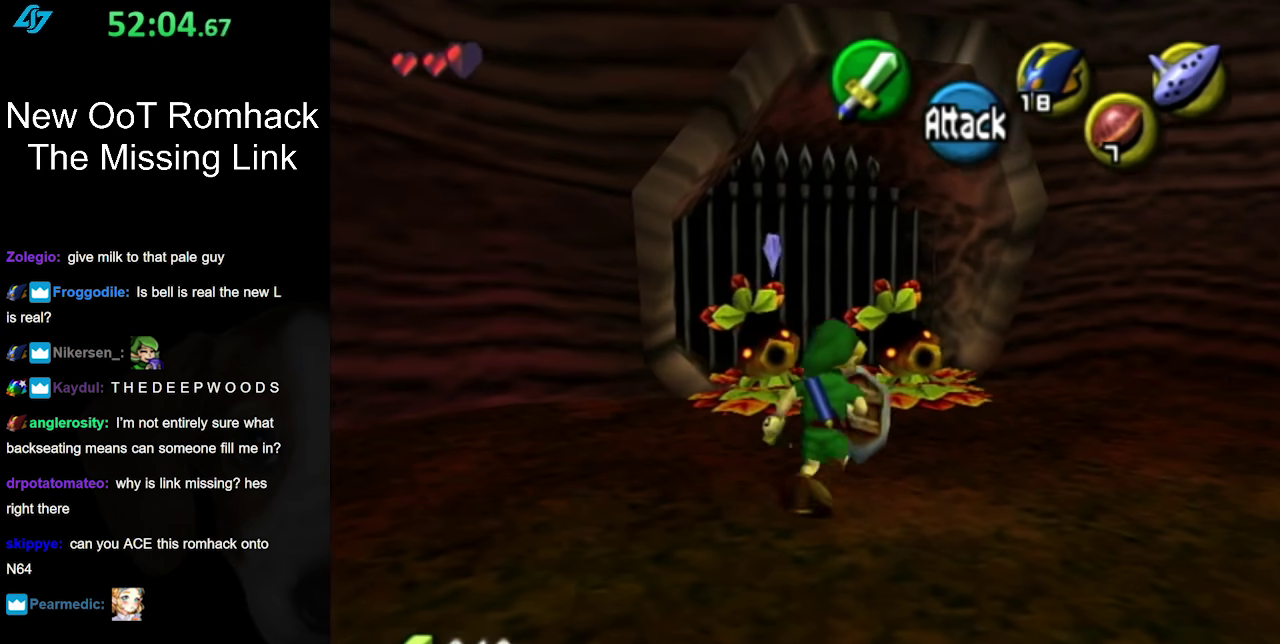
{"buttons": ["X"], "left_stick": "up-left", "right_stick": "center"}
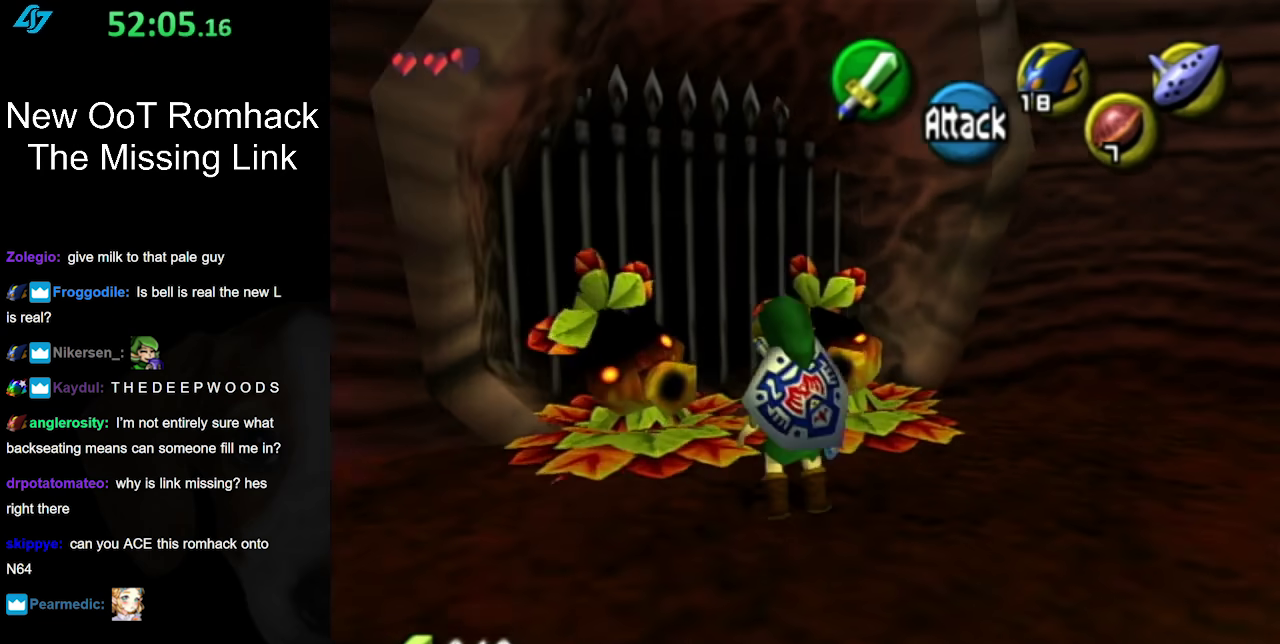
{"buttons": [], "left_stick": "center", "right_stick": "center"}
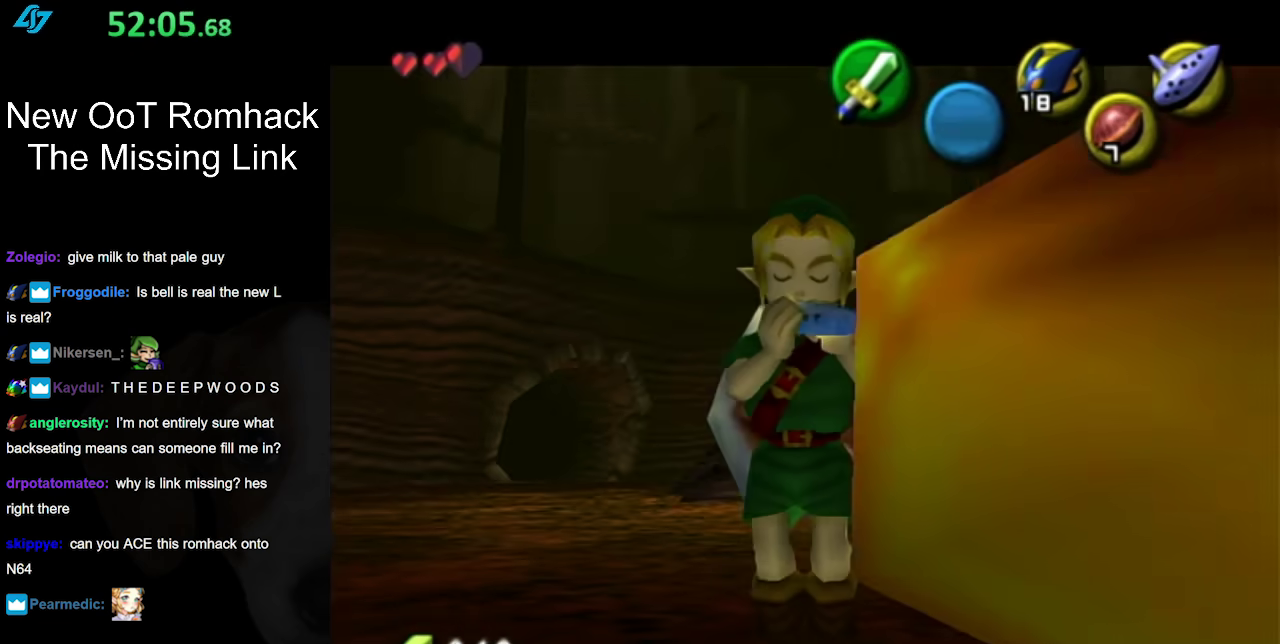
{"buttons": [], "left_stick": "center", "right_stick": "center", "events": []}
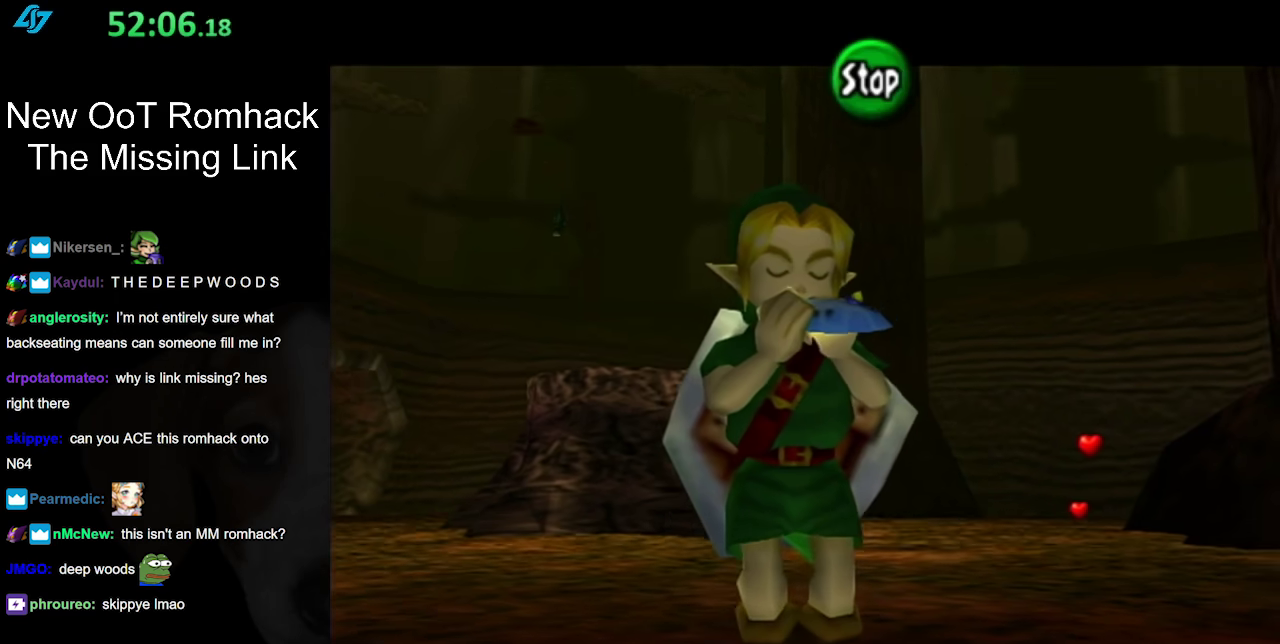
{"buttons": [], "left_stick": "center", "right_stick": "center", "events": [[167, "X", "down"], [317, "X", "up"], [317, "Y", "down"], [483, "Y", "up"]]}
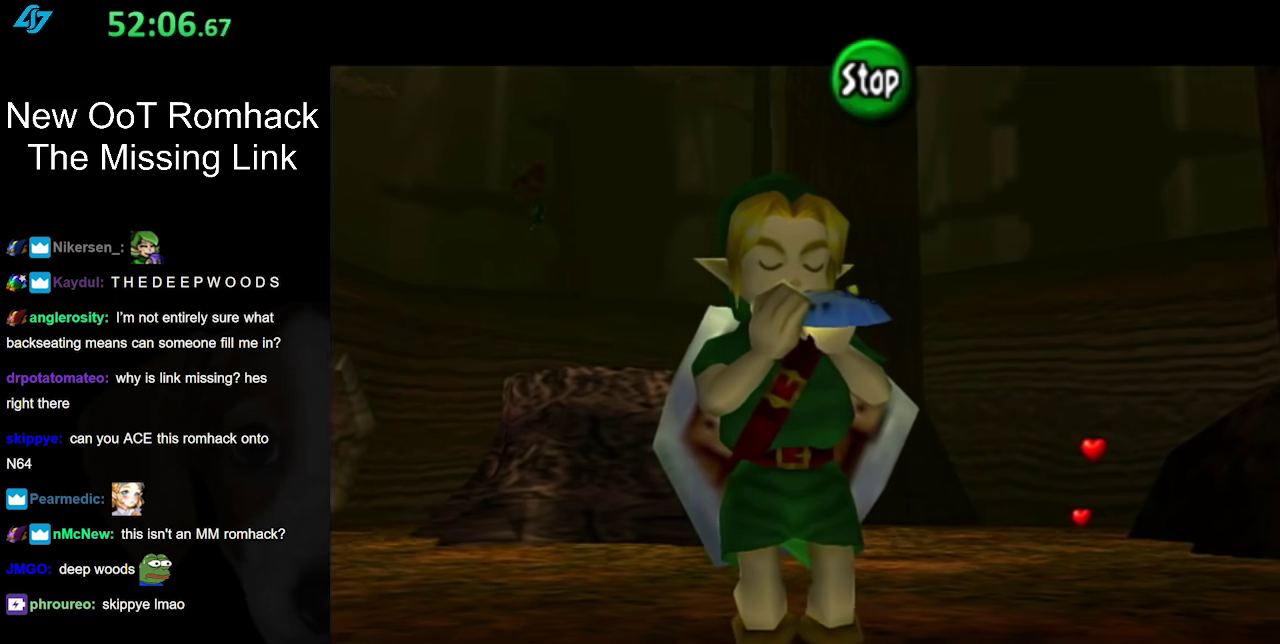
{"buttons": ["Y"], "left_stick": "center", "right_stick": "center", "events": [[217, "X", "down"], [350, "Y", "down"], [383, "X", "up"]]}
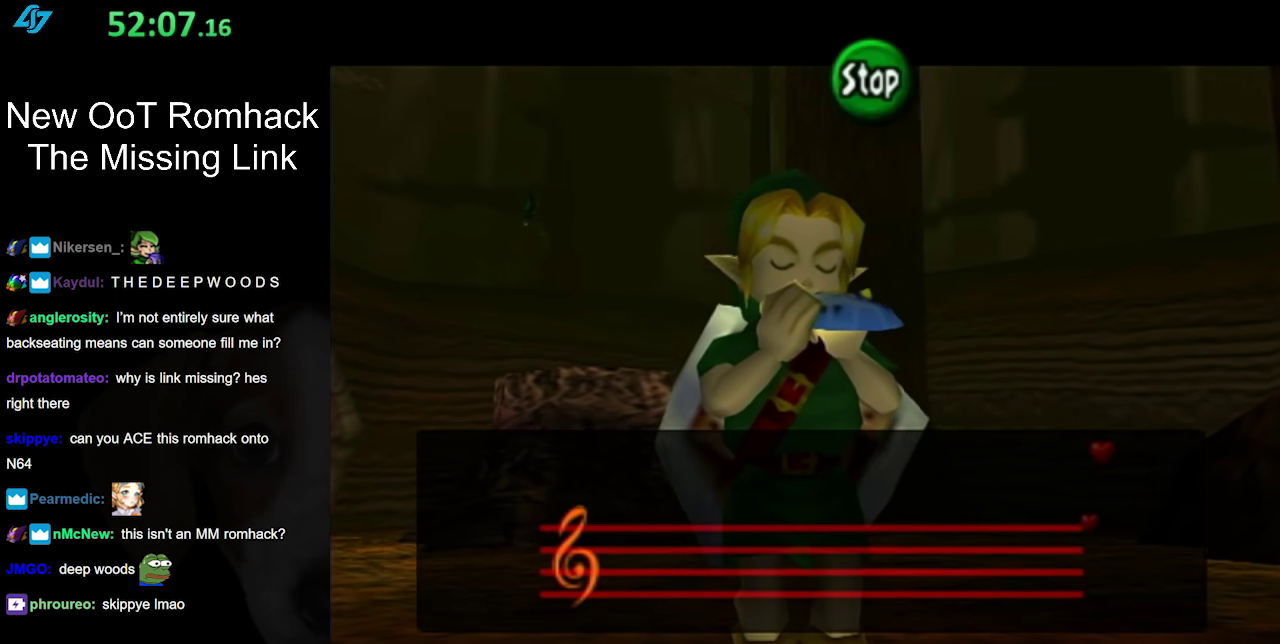
{"buttons": [], "left_stick": "center", "right_stick": "center", "events": [[133, "Y", "up"]]}